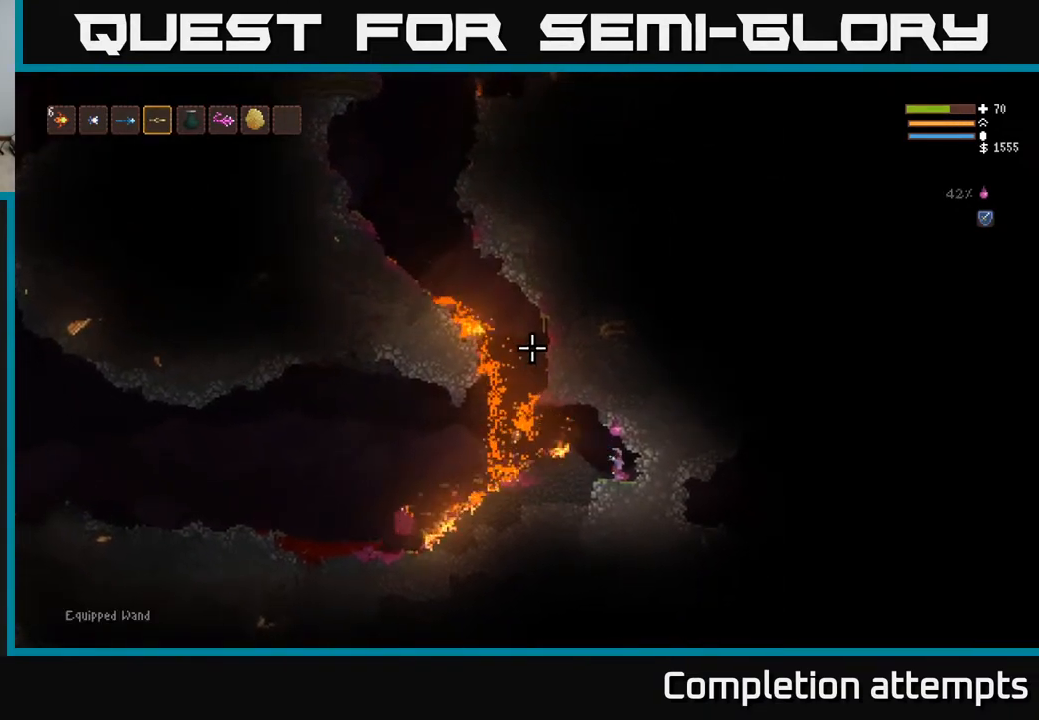
Gameplay with a controller (Xbox layout); each line is a JSON object with the inputs held at the frame after it. "events" lists button and stick changes between this image and that frame as [ms after this image, input, new state], when the widget could be followed in between.
{"buttons": [], "left_stick": "right", "right_stick": "up-left", "events": [[17, "R1", "up"], [250, "R1", "down"], [333, "R1", "up"], [433, "left_stick", "right"]]}
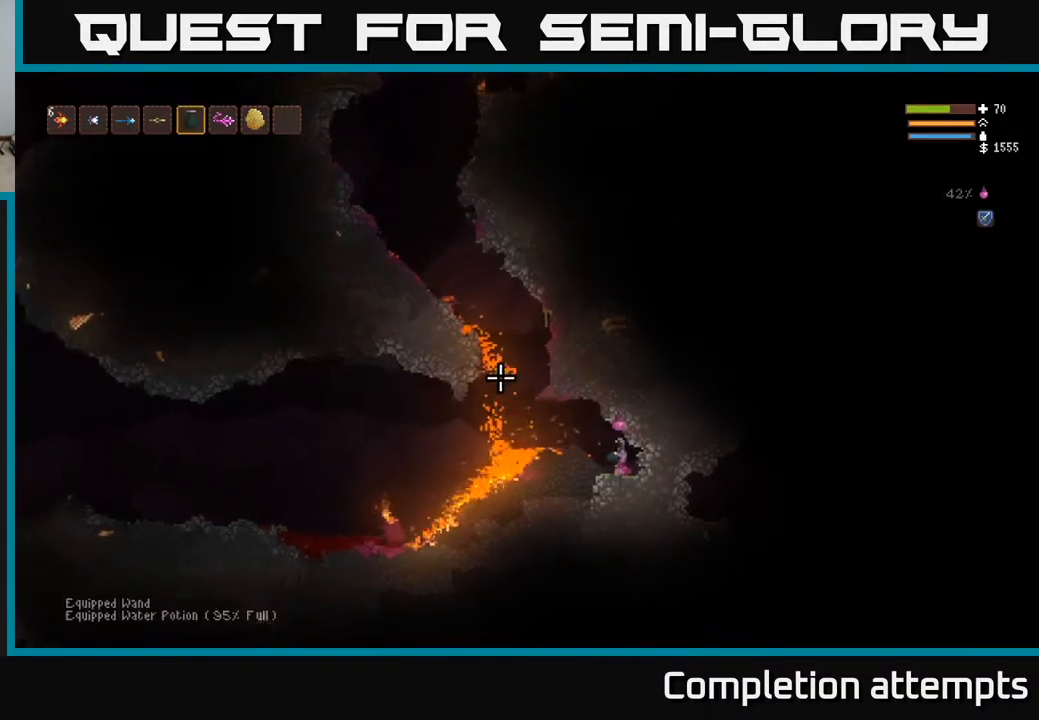
{"buttons": [], "left_stick": "center", "right_stick": "up-left", "events": [[117, "left_stick", "center"]]}
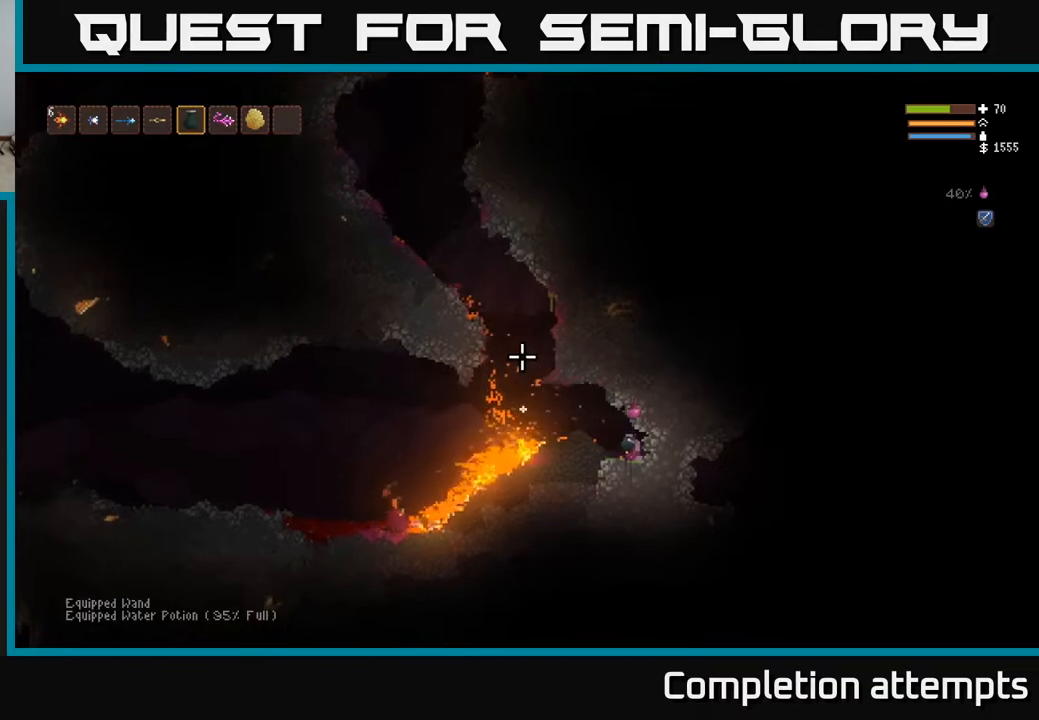
{"buttons": [], "left_stick": "center", "right_stick": "up-left", "events": []}
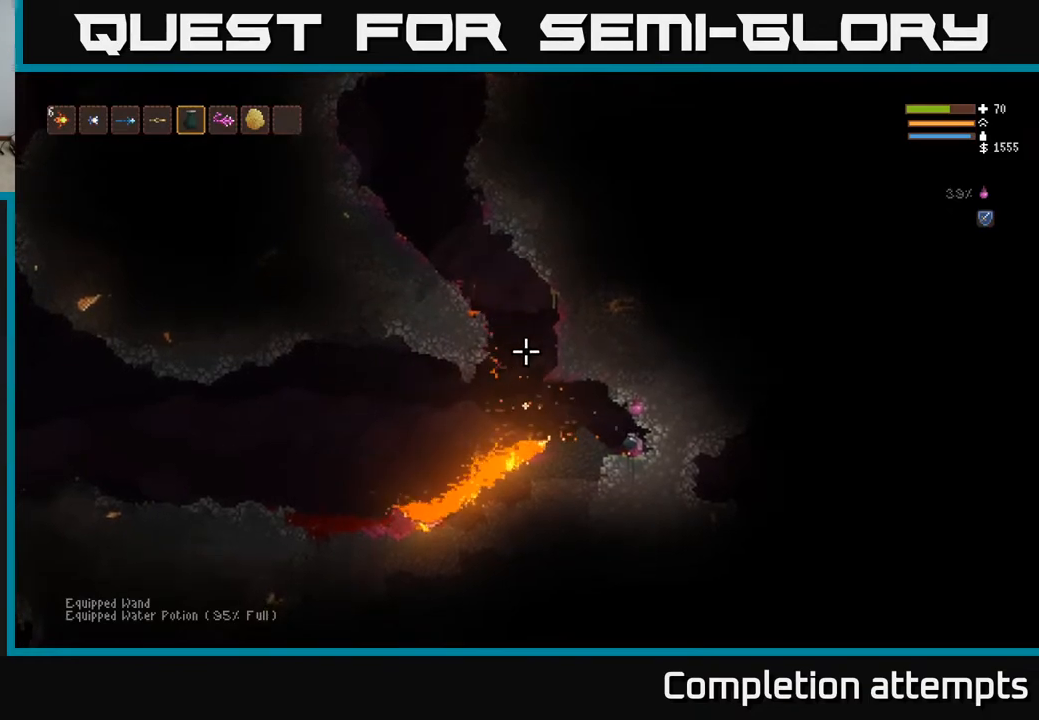
{"buttons": [], "left_stick": "left", "right_stick": "up-left", "events": [[467, "left_stick", "left"]]}
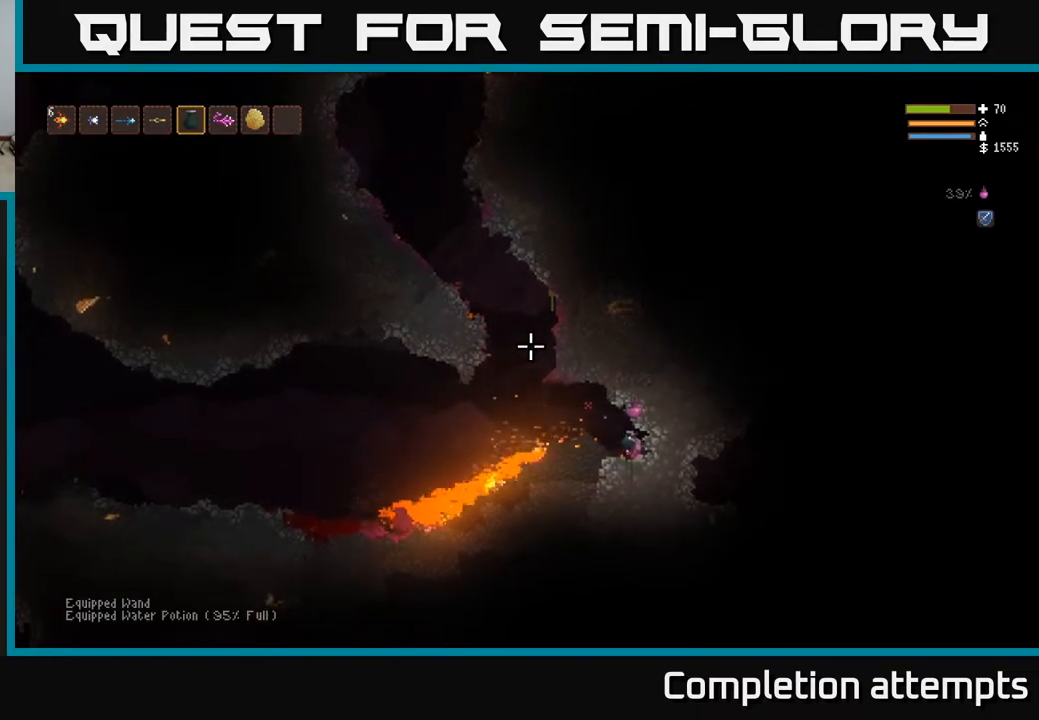
{"buttons": [], "left_stick": "center", "right_stick": "up-left", "events": [[67, "left_stick", "center"]]}
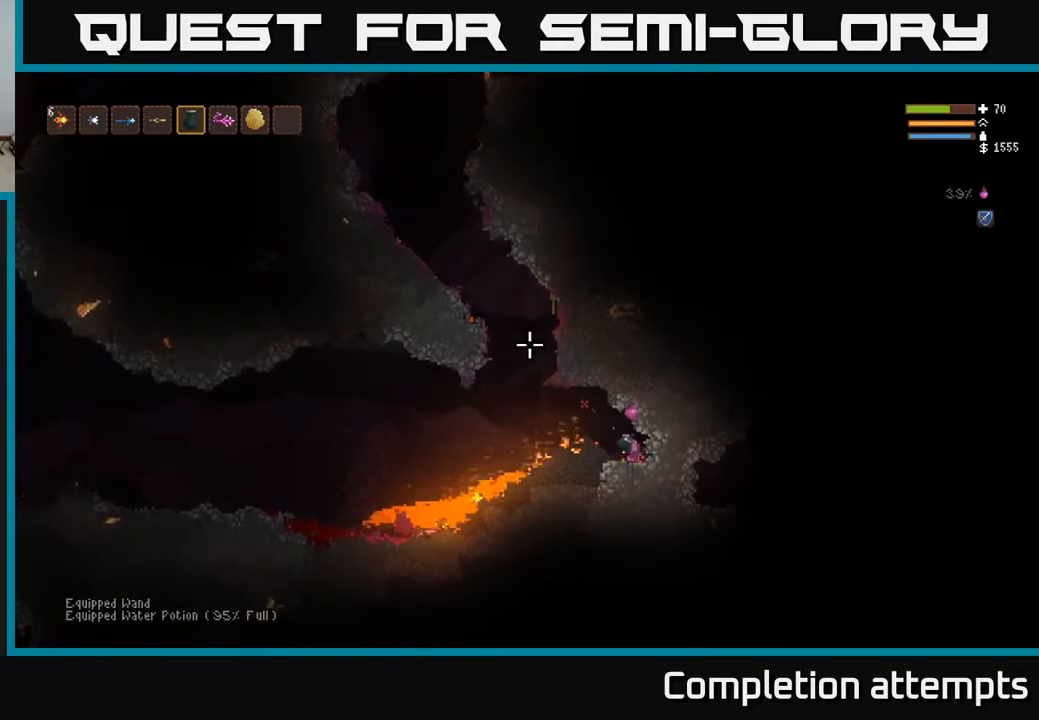
{"buttons": [], "left_stick": "center", "right_stick": "up-left", "events": [[67, "left_stick", "left"], [150, "left_stick", "center"], [333, "L1", "down"], [400, "L1", "up"]]}
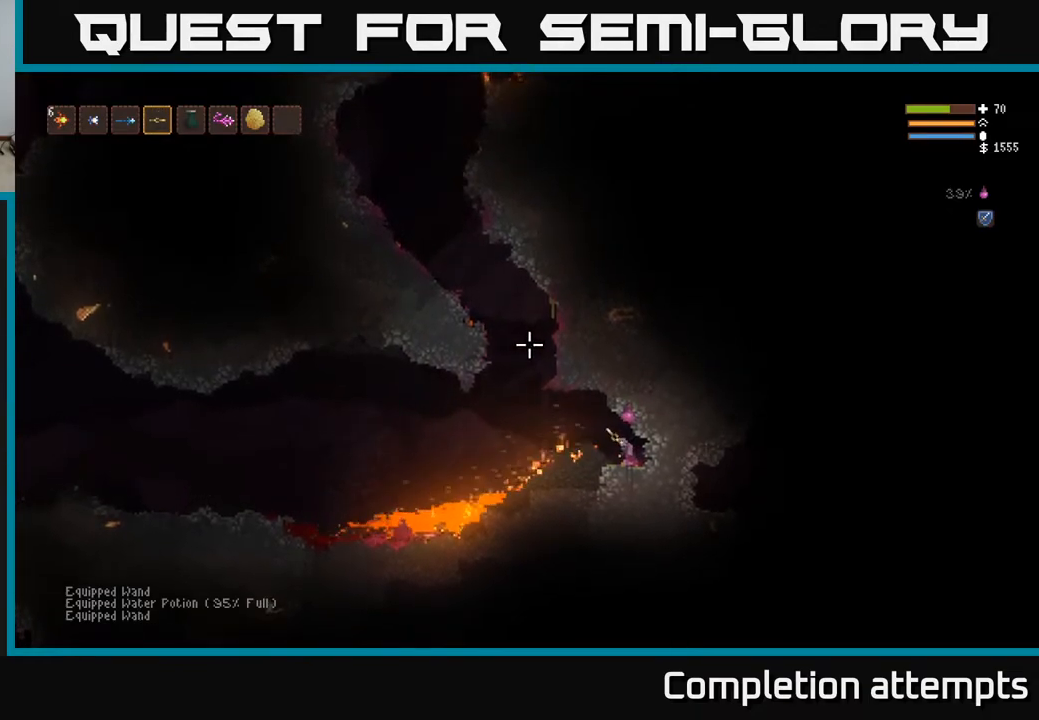
{"buttons": [], "left_stick": "left", "right_stick": "up-left", "events": [[33, "L1", "down"], [150, "L1", "up"], [217, "left_stick", "left"]]}
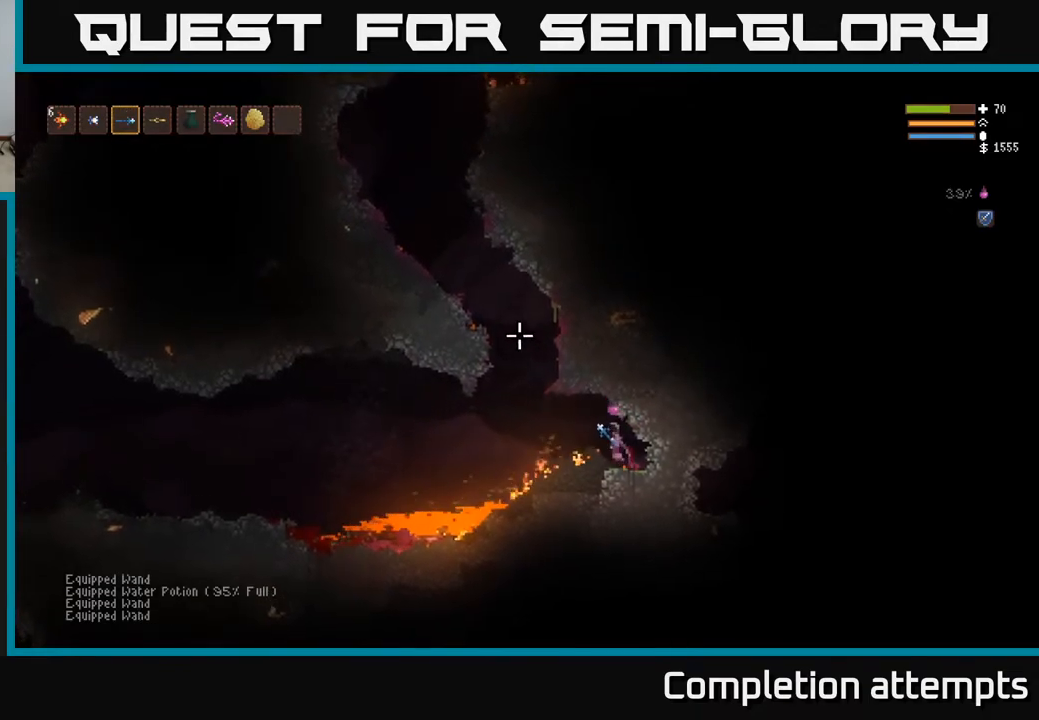
{"buttons": [], "left_stick": "left", "right_stick": "up-left", "events": [[133, "L2", "down"], [250, "L2", "up"]]}
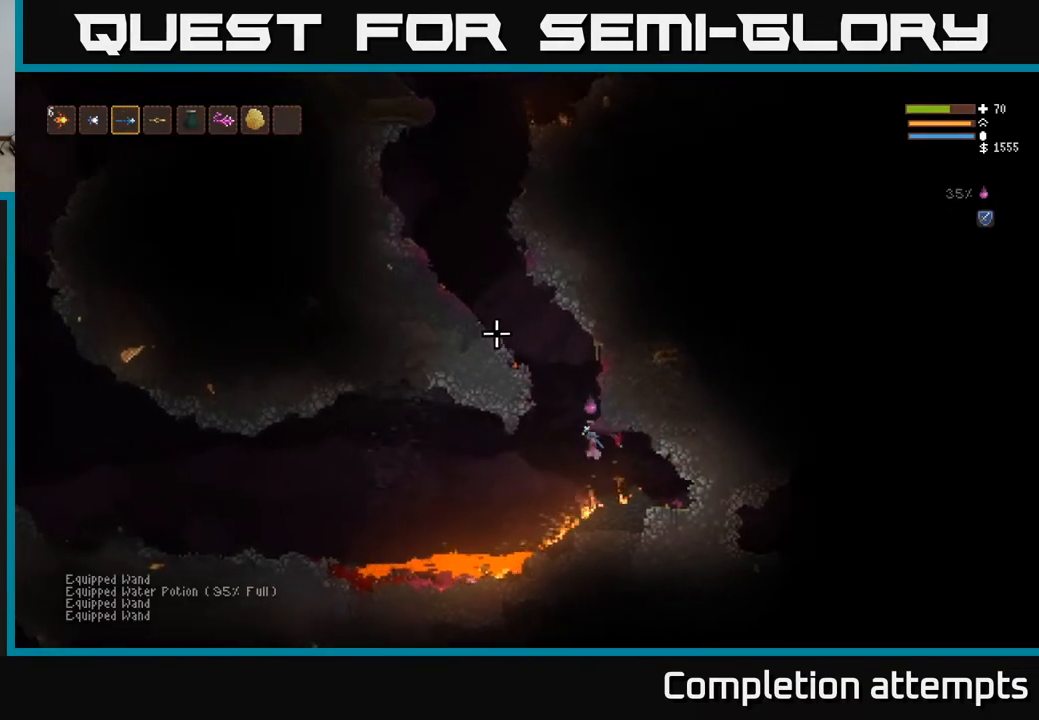
{"buttons": ["L2"], "left_stick": "left", "right_stick": "up-left", "events": [[17, "L2", "down"], [217, "left_stick", "center"], [500, "left_stick", "left"]]}
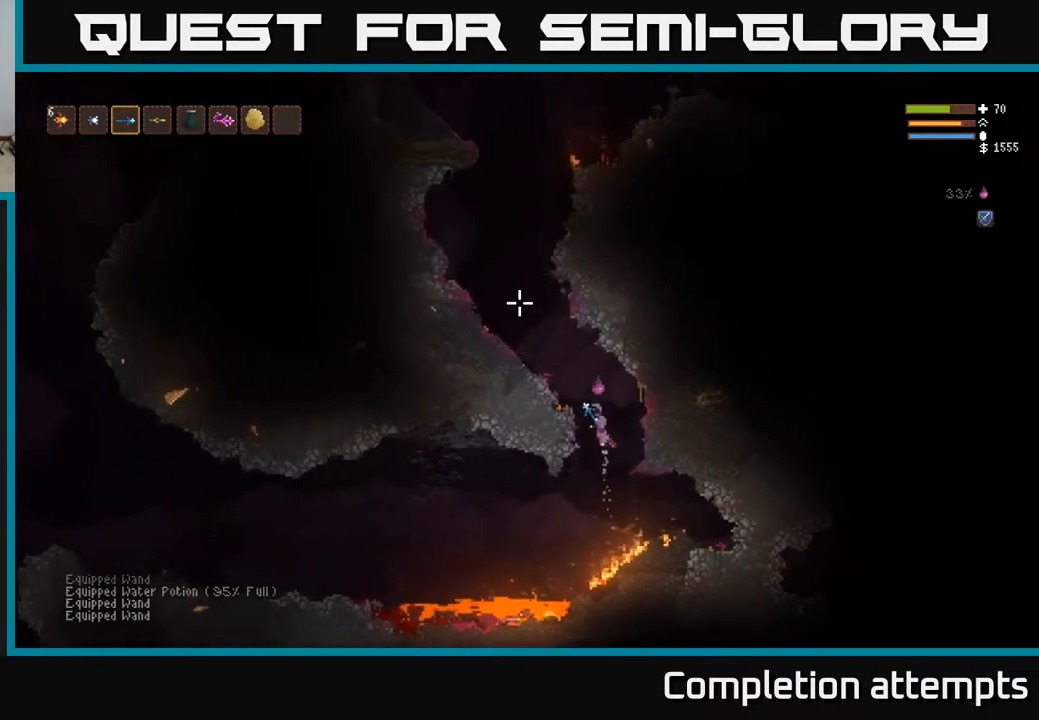
{"buttons": ["L2"], "left_stick": "left", "right_stick": "up-left", "events": [[283, "L2", "up"], [467, "L2", "down"]]}
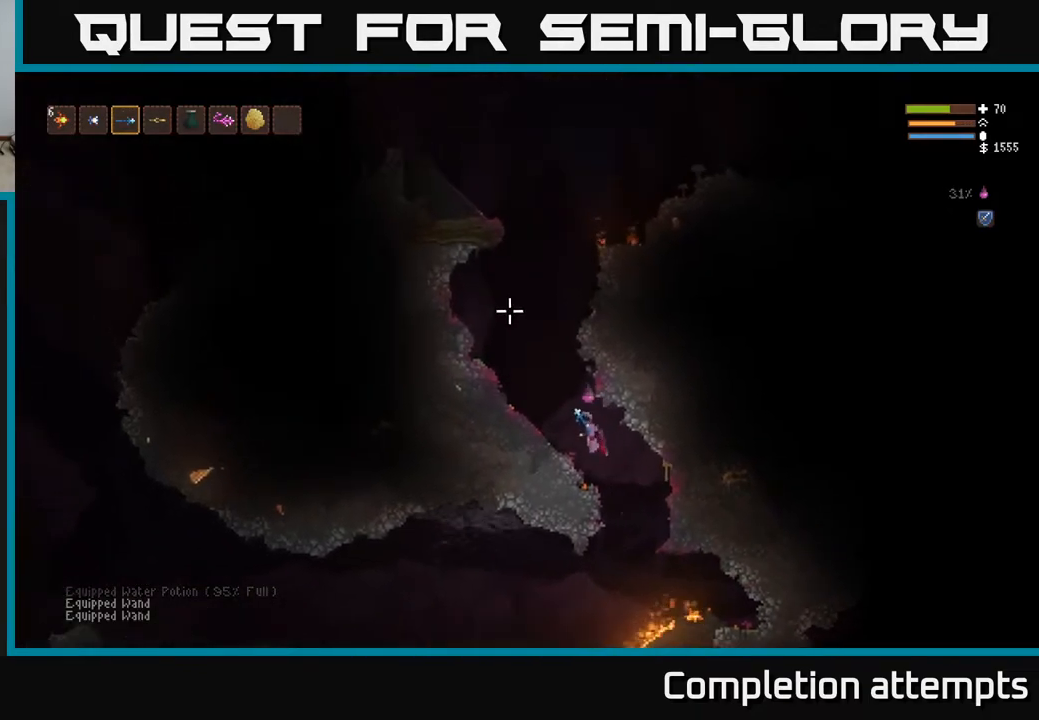
{"buttons": [], "left_stick": "left", "right_stick": "up", "events": [[83, "L2", "up"], [117, "right_stick", "up"]]}
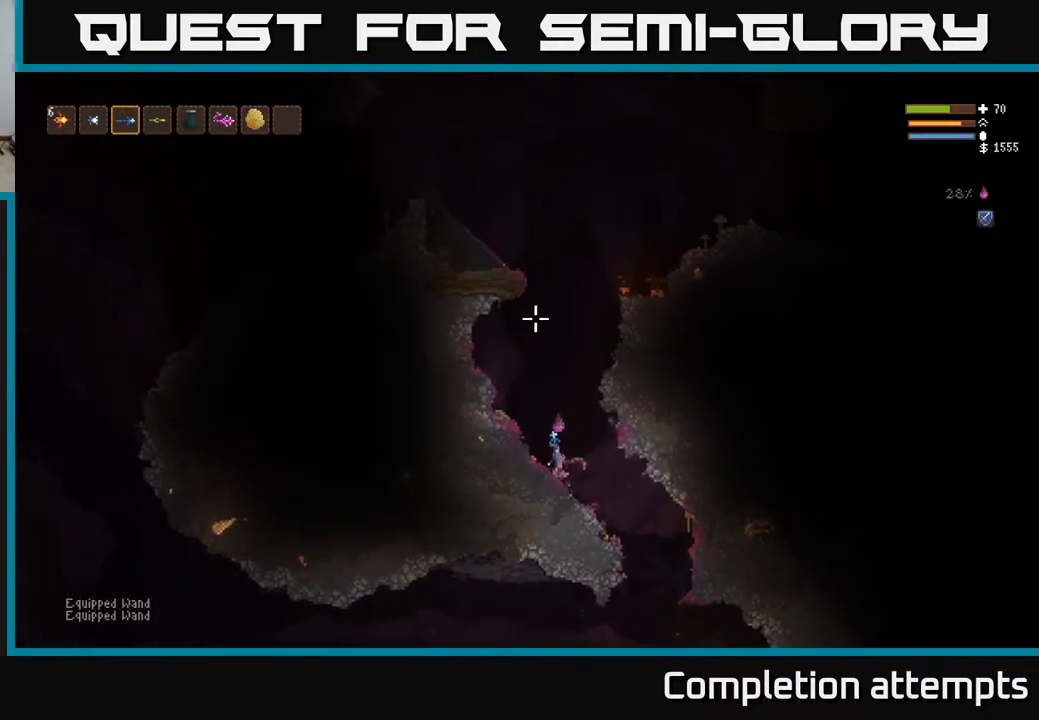
{"buttons": ["L2"], "left_stick": "center", "right_stick": "up", "events": [[33, "L2", "down"], [33, "left_stick", "center"], [267, "left_stick", "right"], [433, "left_stick", "center"]]}
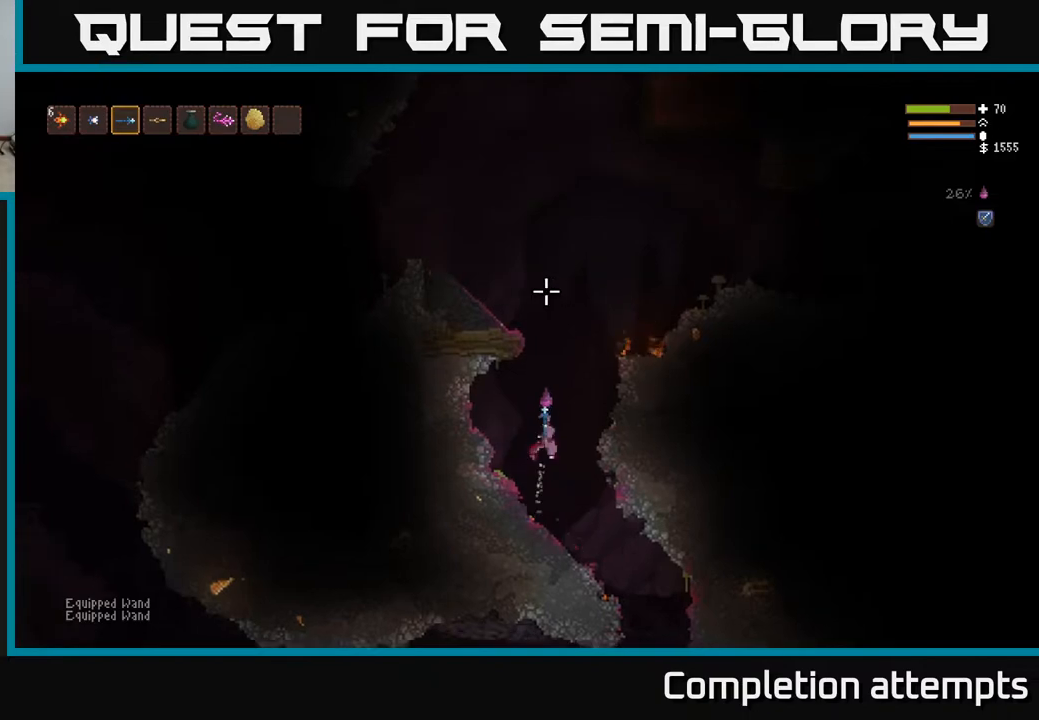
{"buttons": ["L2"], "left_stick": "left", "right_stick": "up", "events": [[367, "left_stick", "left"]]}
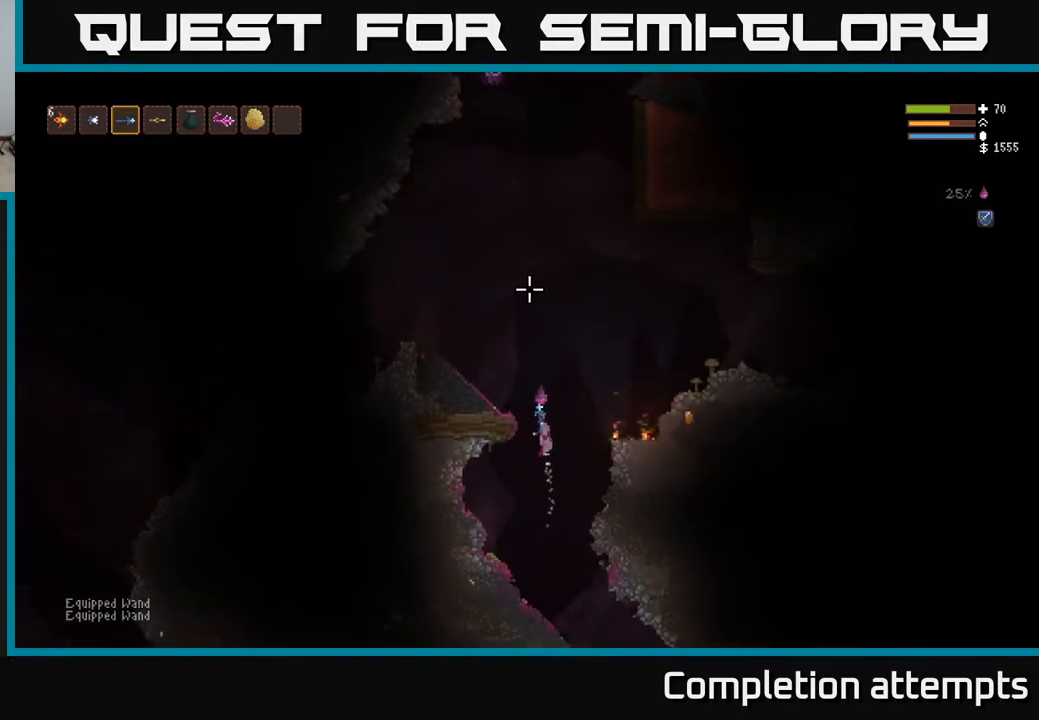
{"buttons": ["R2"], "left_stick": "center", "right_stick": "up", "events": [[183, "L2", "up"], [467, "R2", "down"], [467, "left_stick", "center"]]}
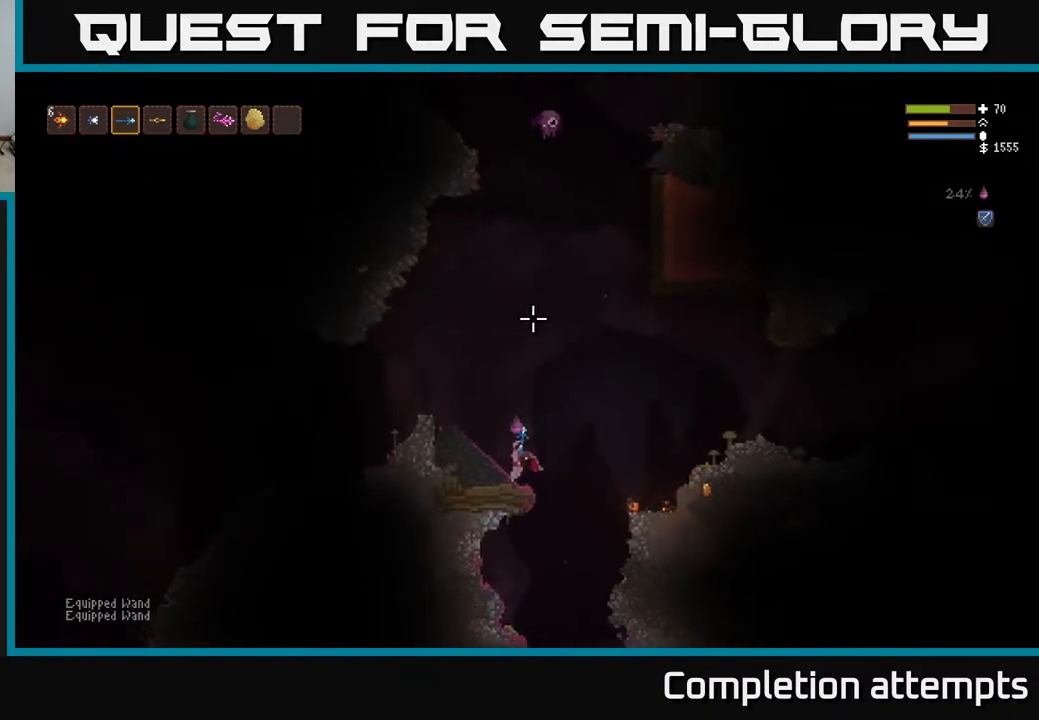
{"buttons": [], "left_stick": "center", "right_stick": "up", "events": [[50, "R2", "up"], [83, "left_stick", "left"], [467, "left_stick", "center"]]}
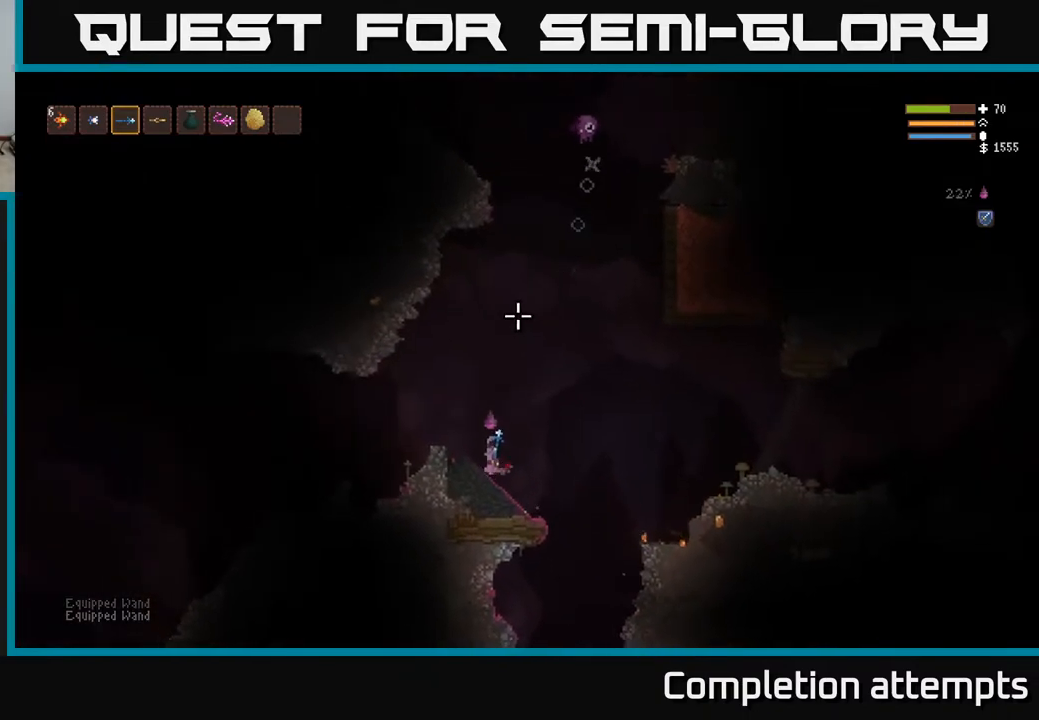
{"buttons": ["R2"], "left_stick": "center", "right_stick": "up", "events": [[500, "R2", "down"]]}
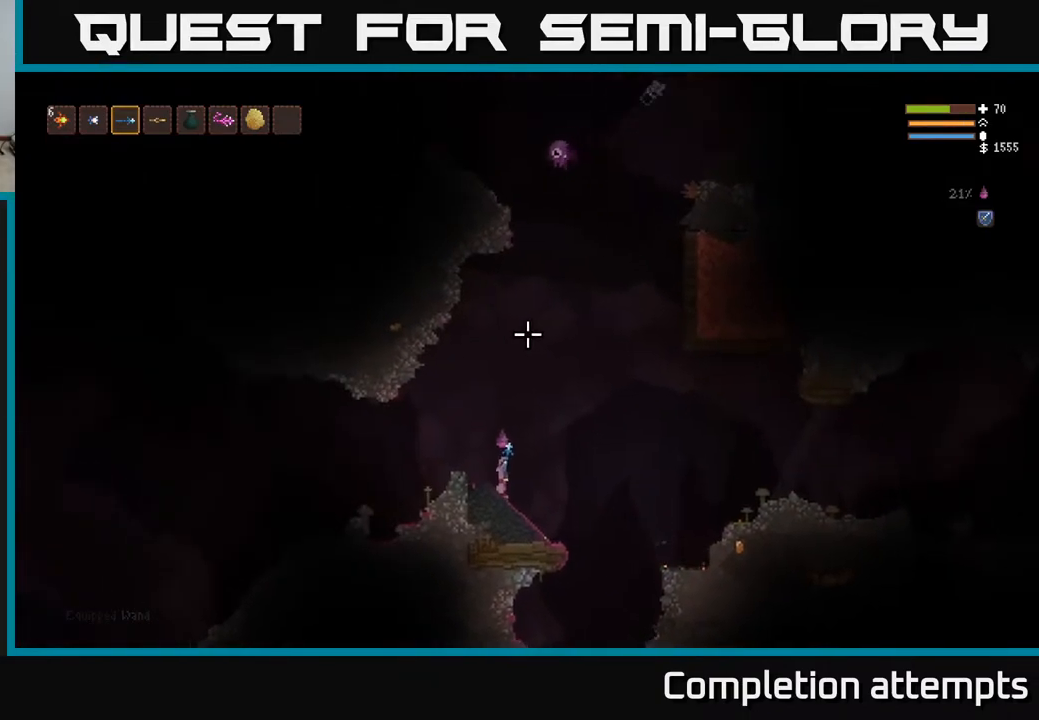
{"buttons": [], "left_stick": "center", "right_stick": "up", "events": [[67, "R2", "up"]]}
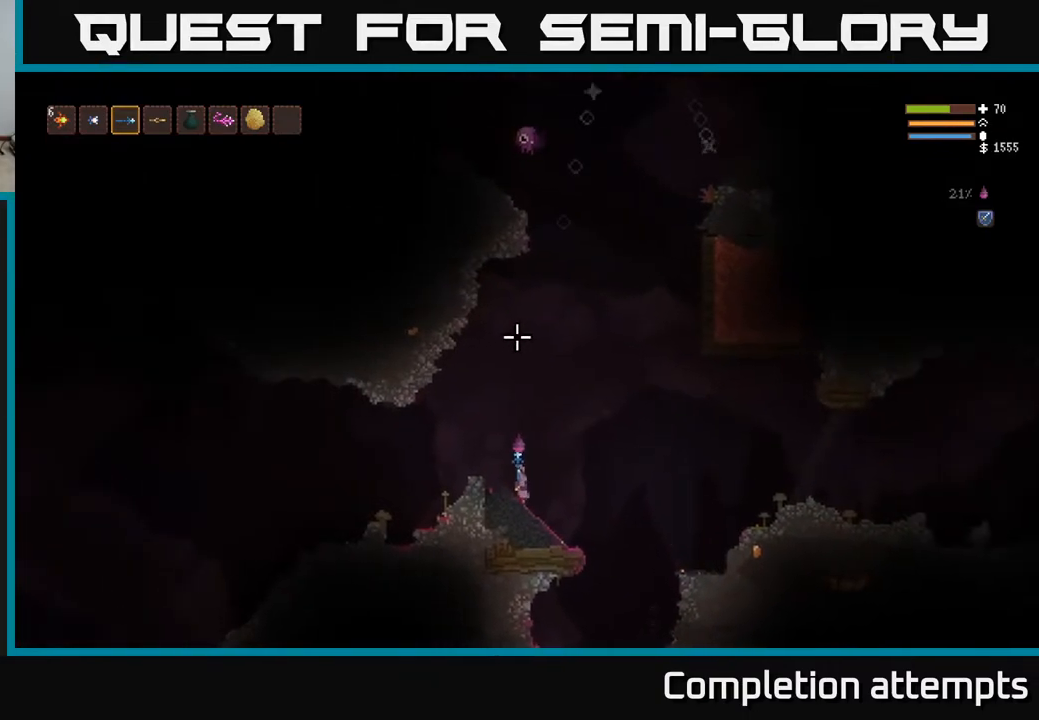
{"buttons": ["R2"], "left_stick": "right", "right_stick": "up", "events": [[50, "left_stick", "right"], [217, "left_stick", "center"], [383, "left_stick", "right"], [483, "R2", "down"]]}
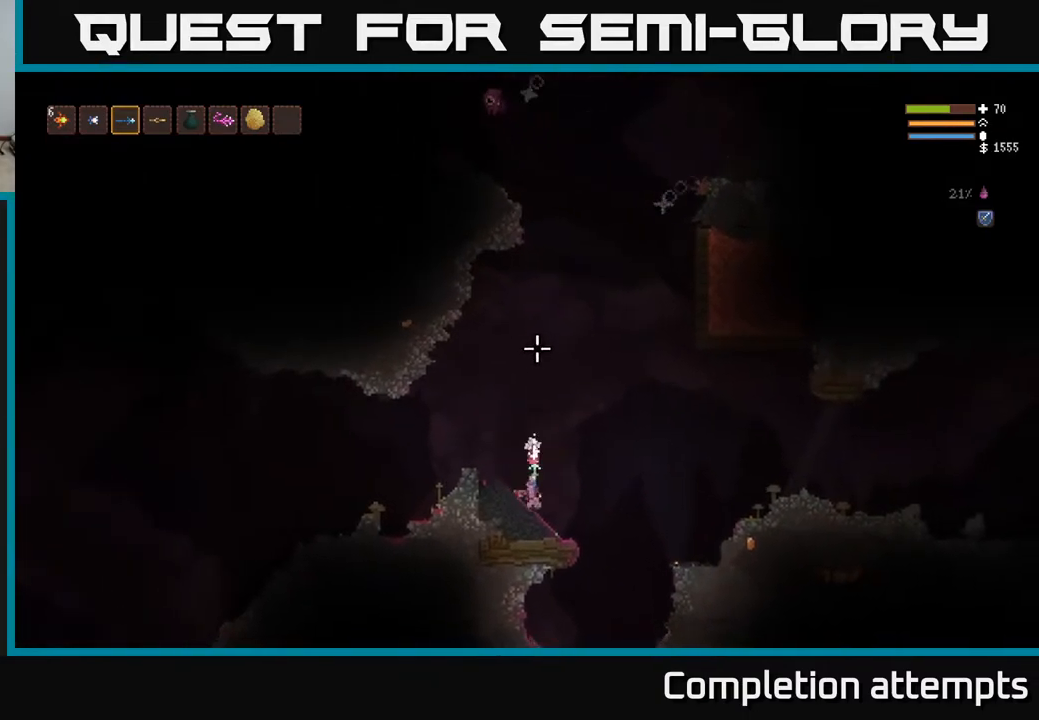
{"buttons": [], "left_stick": "left", "right_stick": "up", "events": [[50, "R2", "up"], [67, "left_stick", "left"], [350, "L2", "down"], [500, "L2", "up"]]}
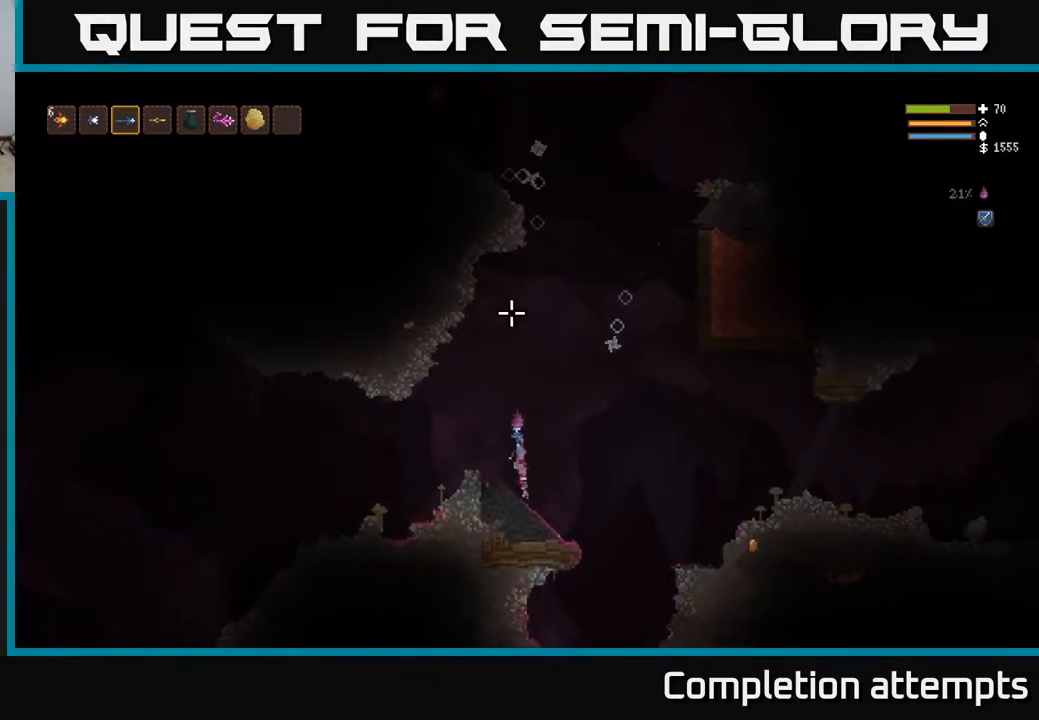
{"buttons": [], "left_stick": "center", "right_stick": "up", "events": [[383, "left_stick", "center"]]}
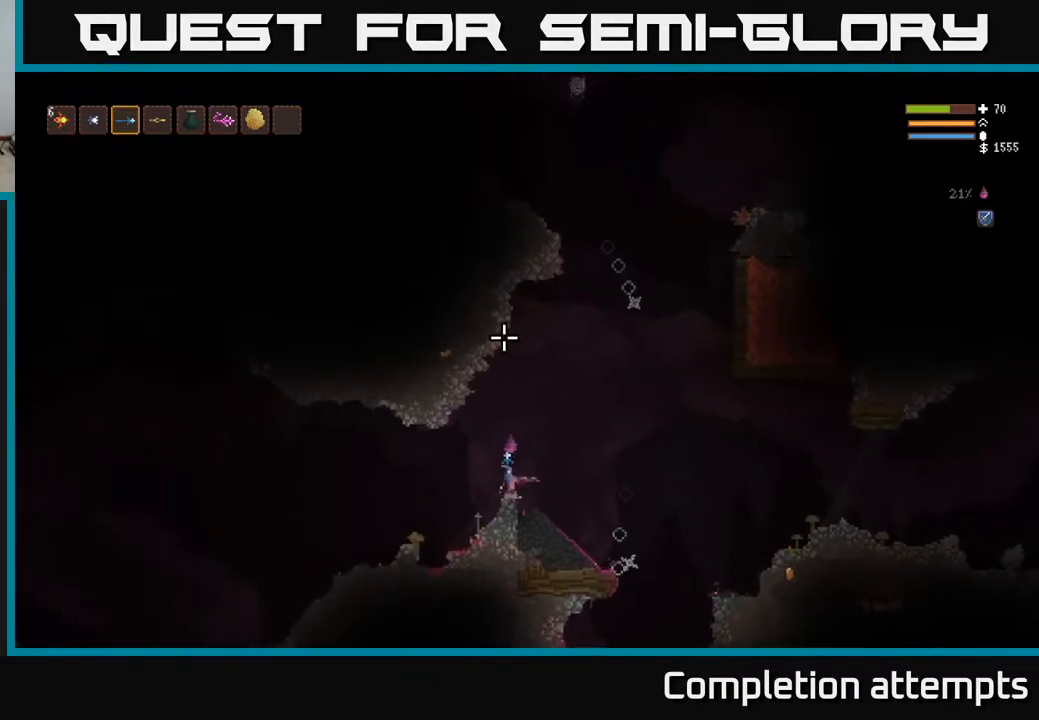
{"buttons": [], "left_stick": "center", "right_stick": "down-right", "events": [[450, "right_stick", "right"], [500, "right_stick", "down-right"]]}
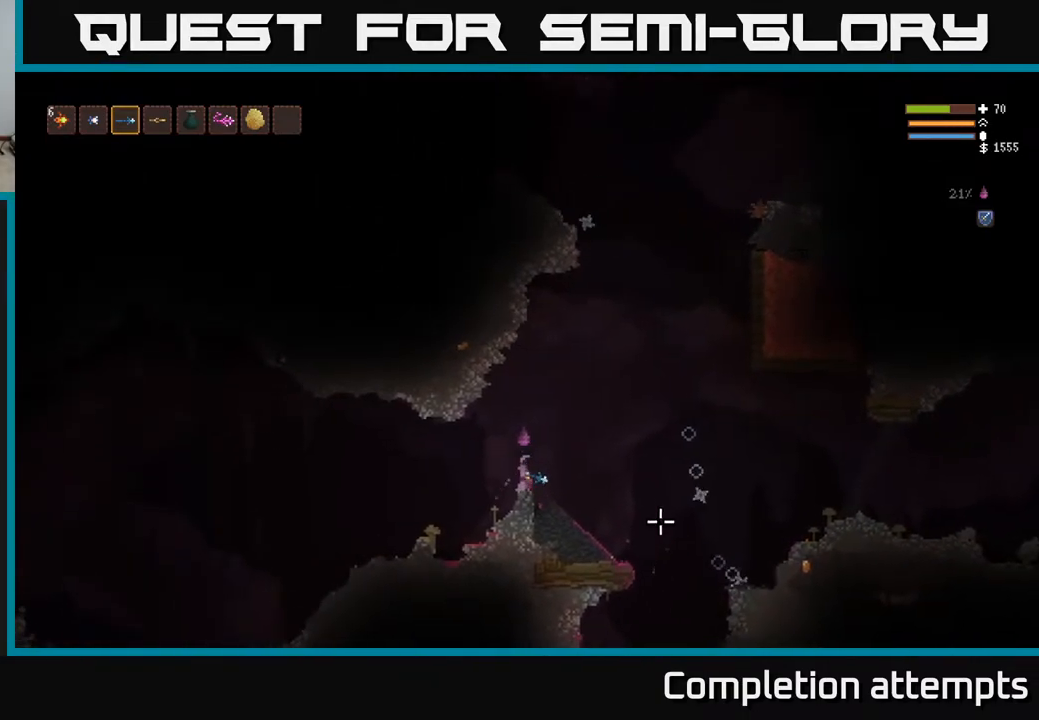
{"buttons": [], "left_stick": "center", "right_stick": "down-right", "events": []}
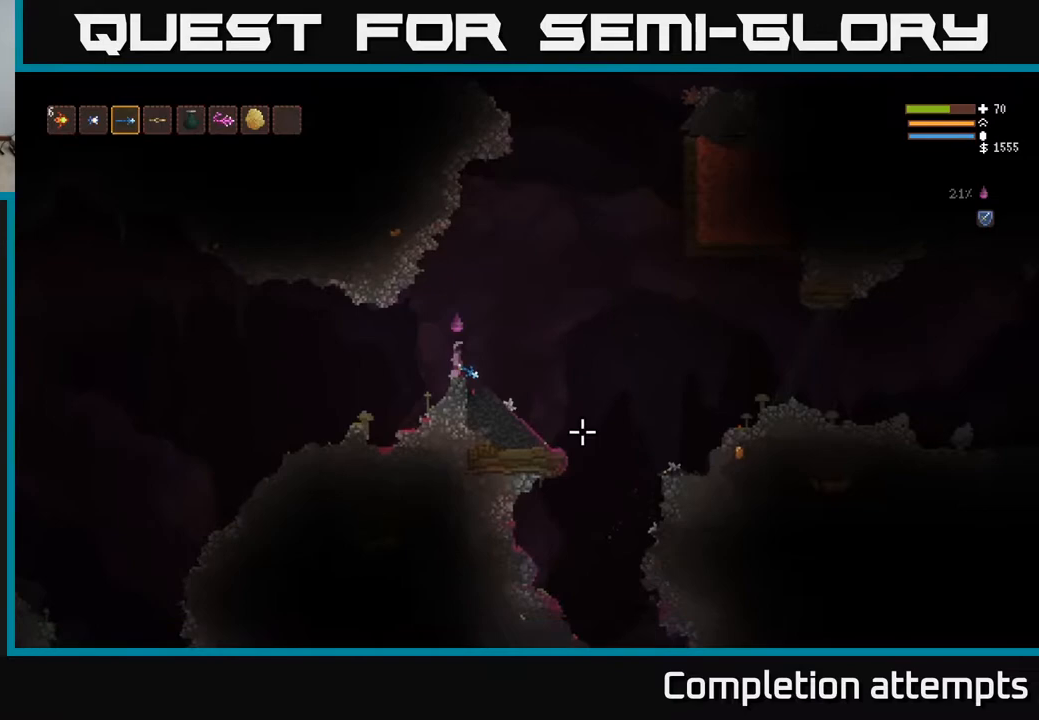
{"buttons": ["L2"], "left_stick": "right", "right_stick": "up", "events": [[83, "left_stick", "right"], [100, "right_stick", "up-right"], [200, "right_stick", "up"], [233, "L2", "down"]]}
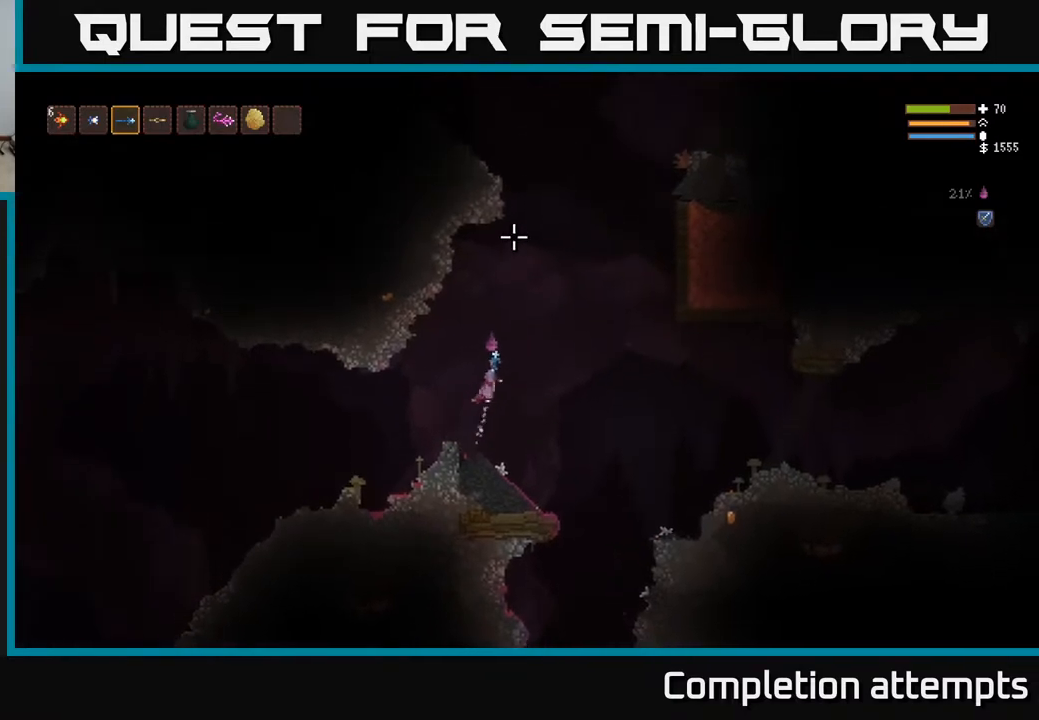
{"buttons": ["L2"], "left_stick": "right", "right_stick": "up", "events": []}
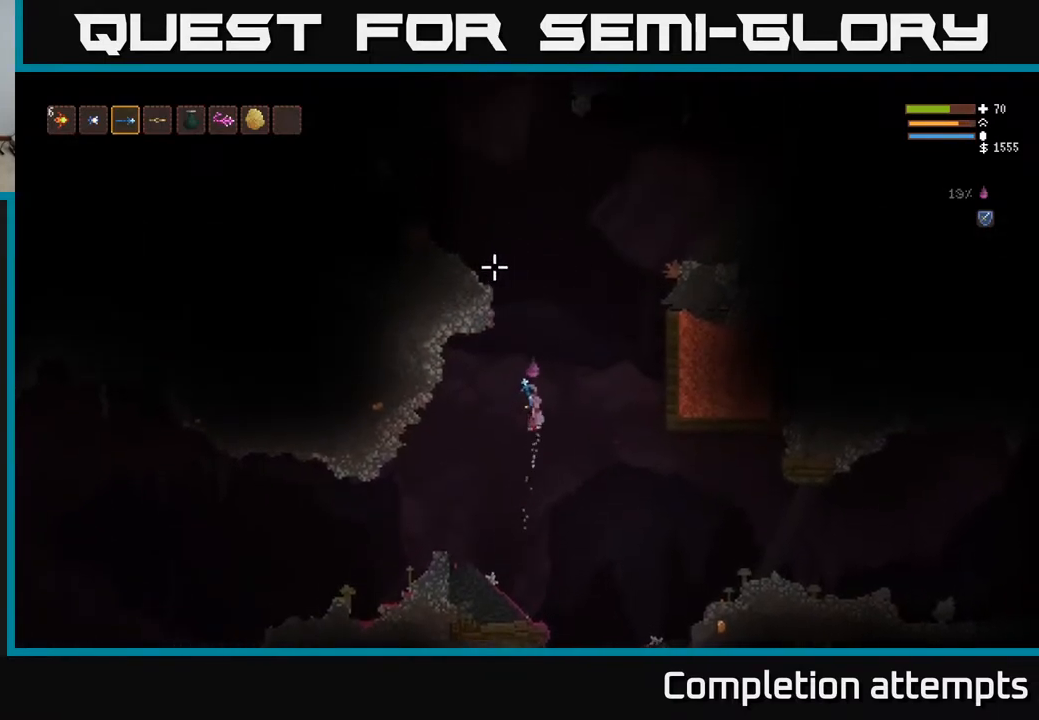
{"buttons": ["L2"], "left_stick": "right", "right_stick": "up-left", "events": [[50, "right_stick", "up-left"], [67, "left_stick", "center"], [433, "left_stick", "right"]]}
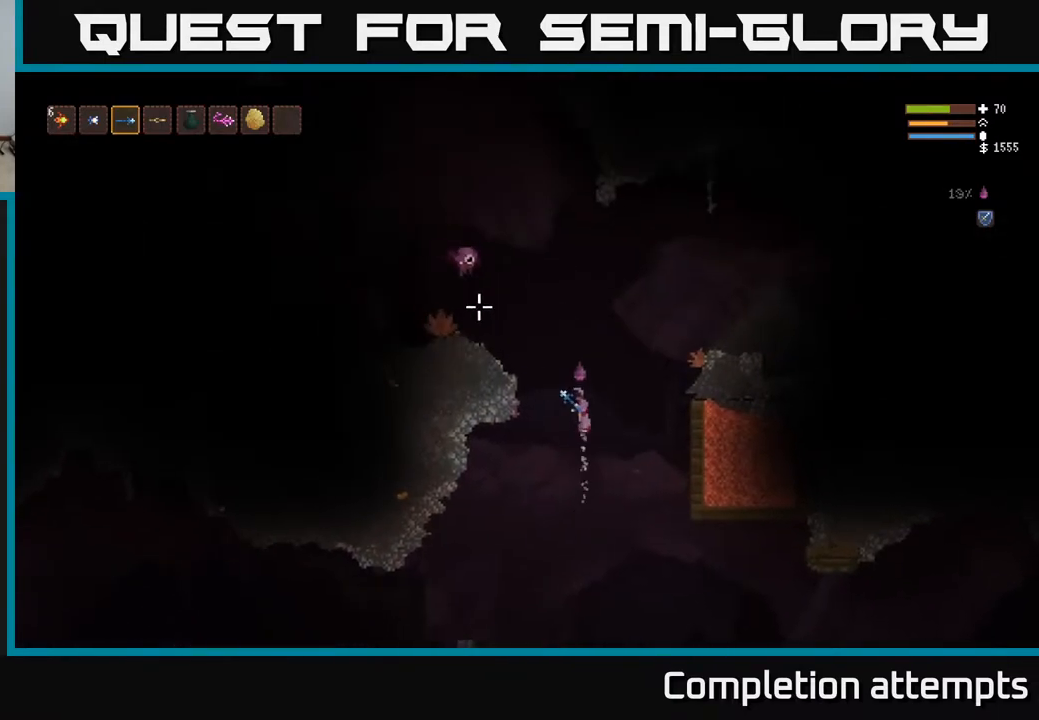
{"buttons": ["L2"], "left_stick": "right", "right_stick": "up-left", "events": [[67, "R2", "down"], [167, "R2", "up"], [233, "L2", "up"], [417, "L2", "down"]]}
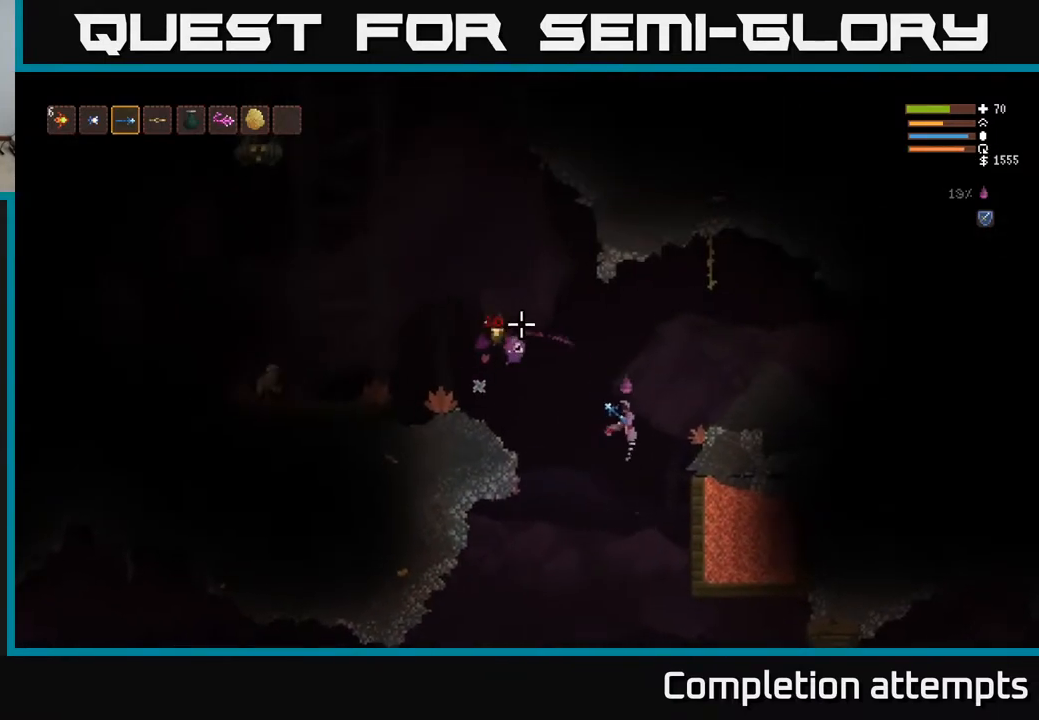
{"buttons": ["R2"], "left_stick": "left", "right_stick": "left", "events": [[83, "right_stick", "left"], [133, "L2", "up"], [183, "left_stick", "left"], [500, "R2", "down"]]}
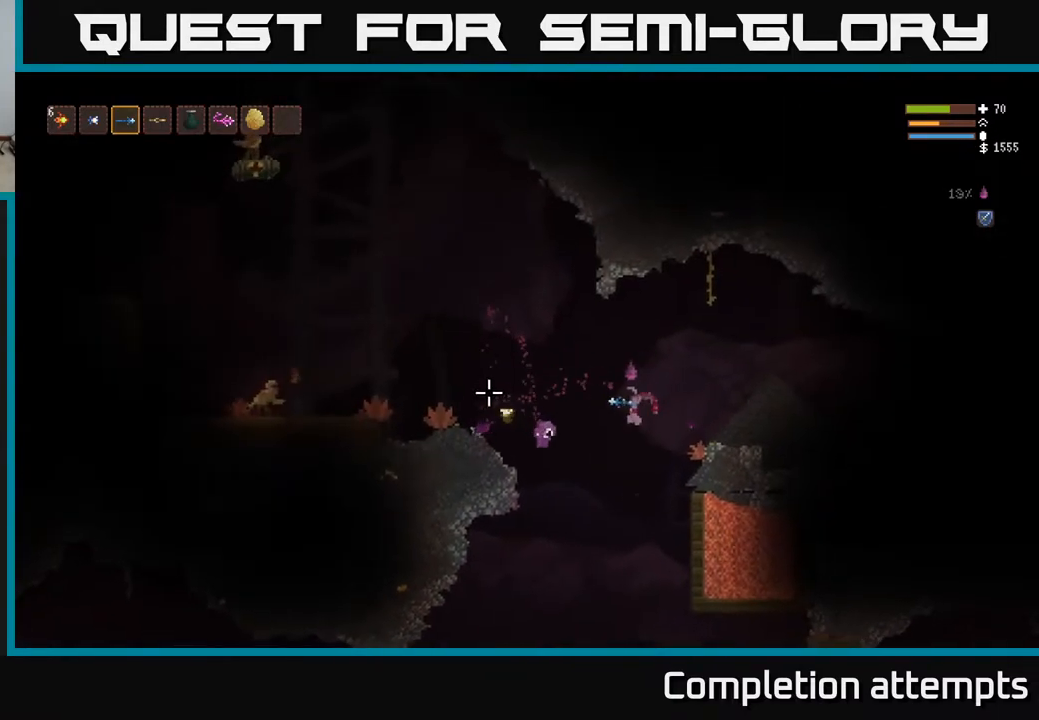
{"buttons": ["L2"], "left_stick": "left", "right_stick": "left", "events": [[50, "R2", "up"], [450, "L2", "down"]]}
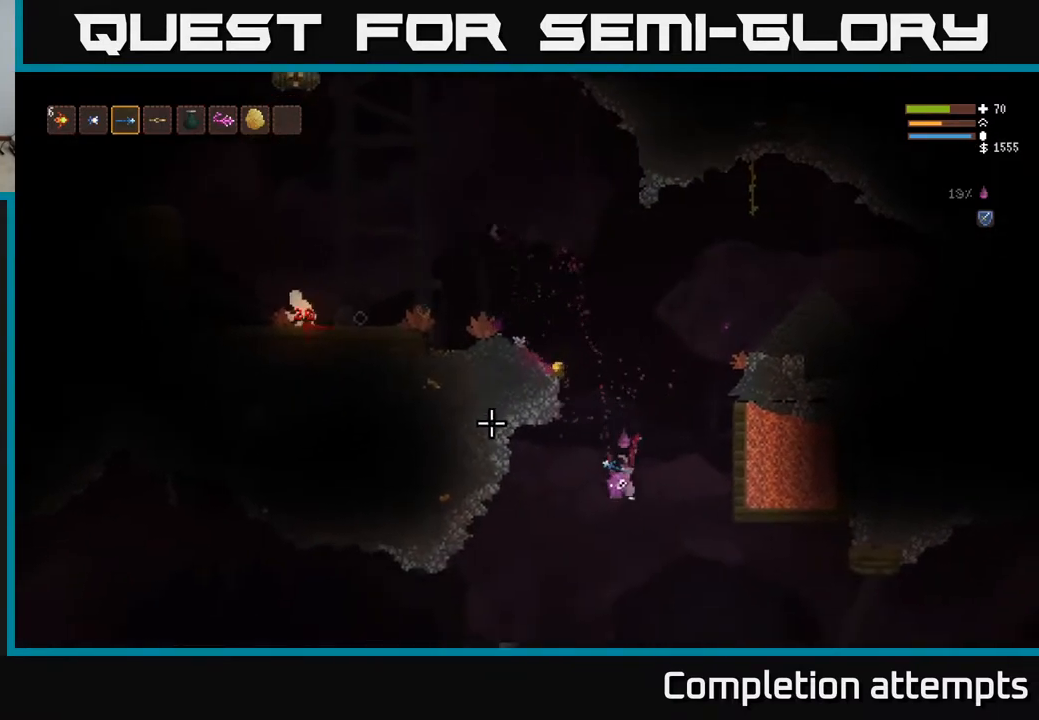
{"buttons": ["L2"], "left_stick": "left", "right_stick": "left", "events": [[50, "left_stick", "up"], [167, "left_stick", "left"]]}
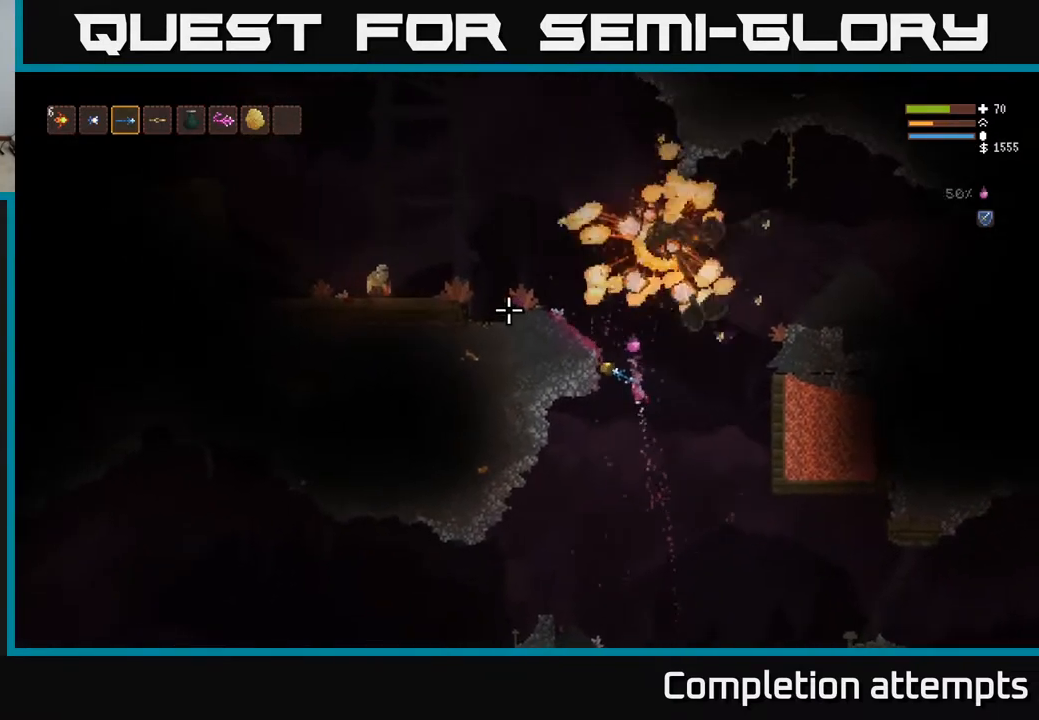
{"buttons": ["L2"], "left_stick": "left", "right_stick": "left", "events": [[133, "left_stick", "center"], [217, "left_stick", "left"]]}